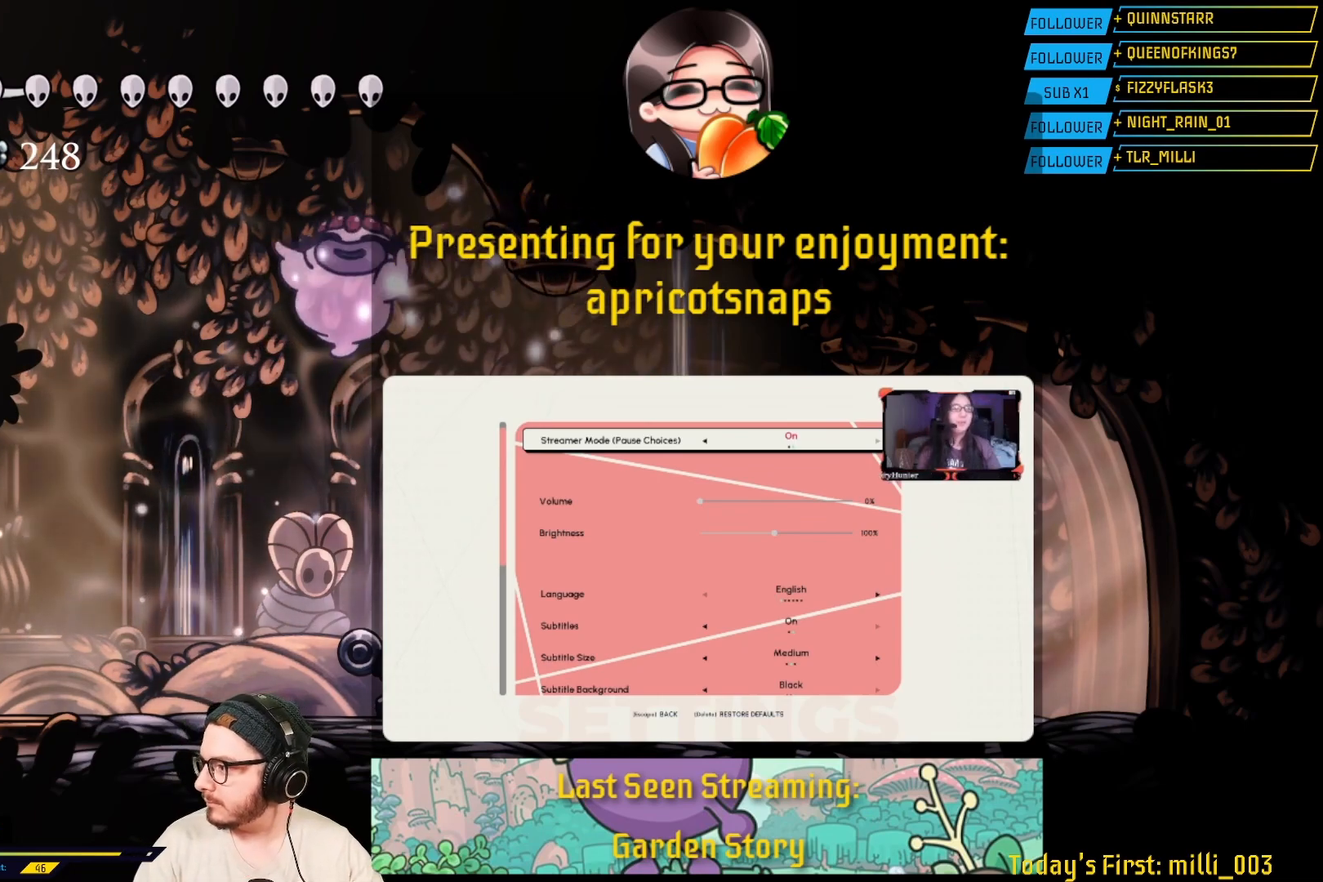
Gameplay with a controller (Xbox layout); each line is a JSON object with the inputs held at the frame after it (dt_ms = milliseconds from this image to that frame). "events" lists button and stick changes between this image and that frame as [ms after this image, input, new state], when the widget could be followed in between. Not read: L2.
{"dt_ms": 500, "buttons": [], "left_stick": "center", "right_stick": "center", "events": [[300, "START", "down"], [317, "START", "up"]]}
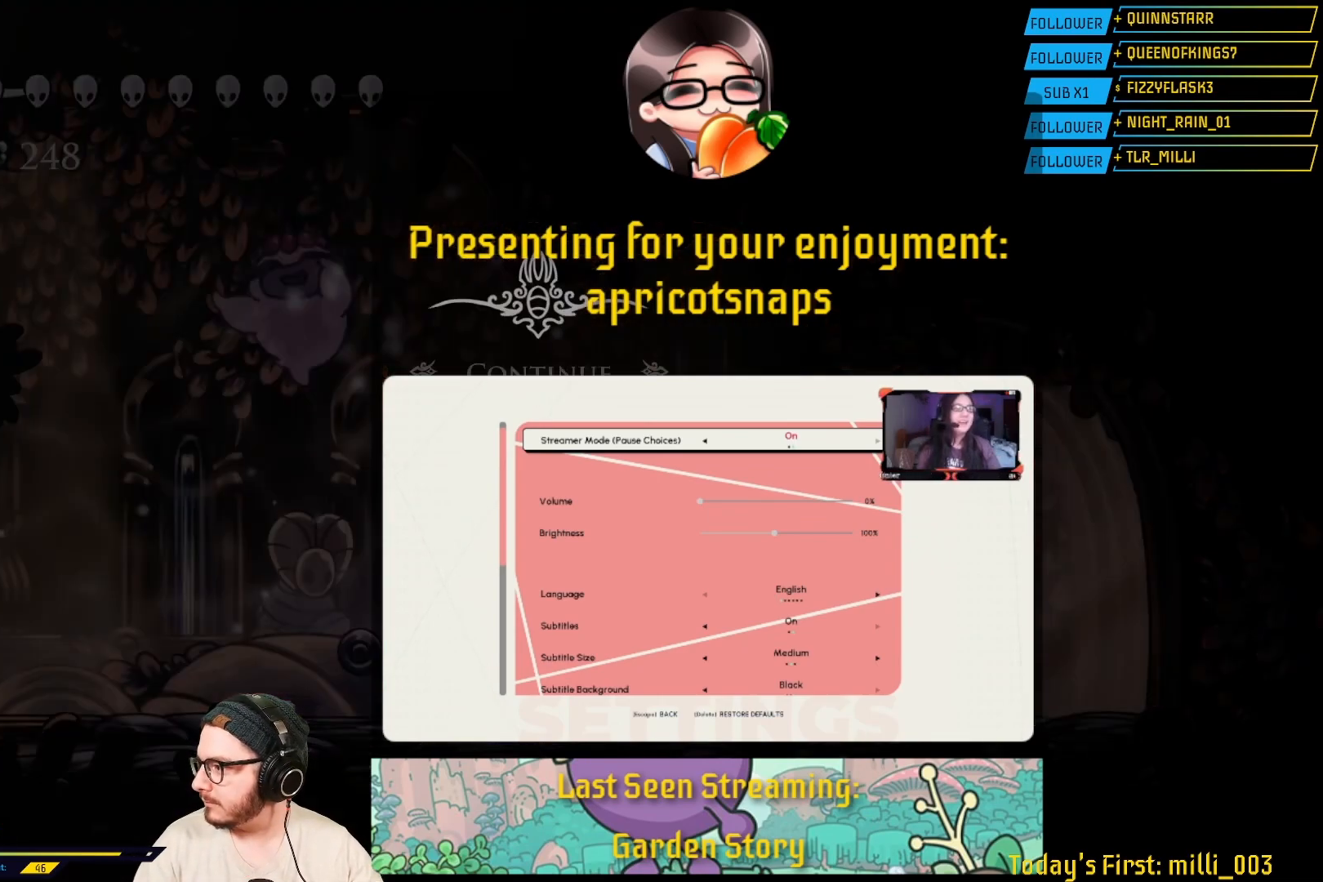
{"dt_ms": 500, "buttons": [], "left_stick": "center", "right_stick": "center", "events": []}
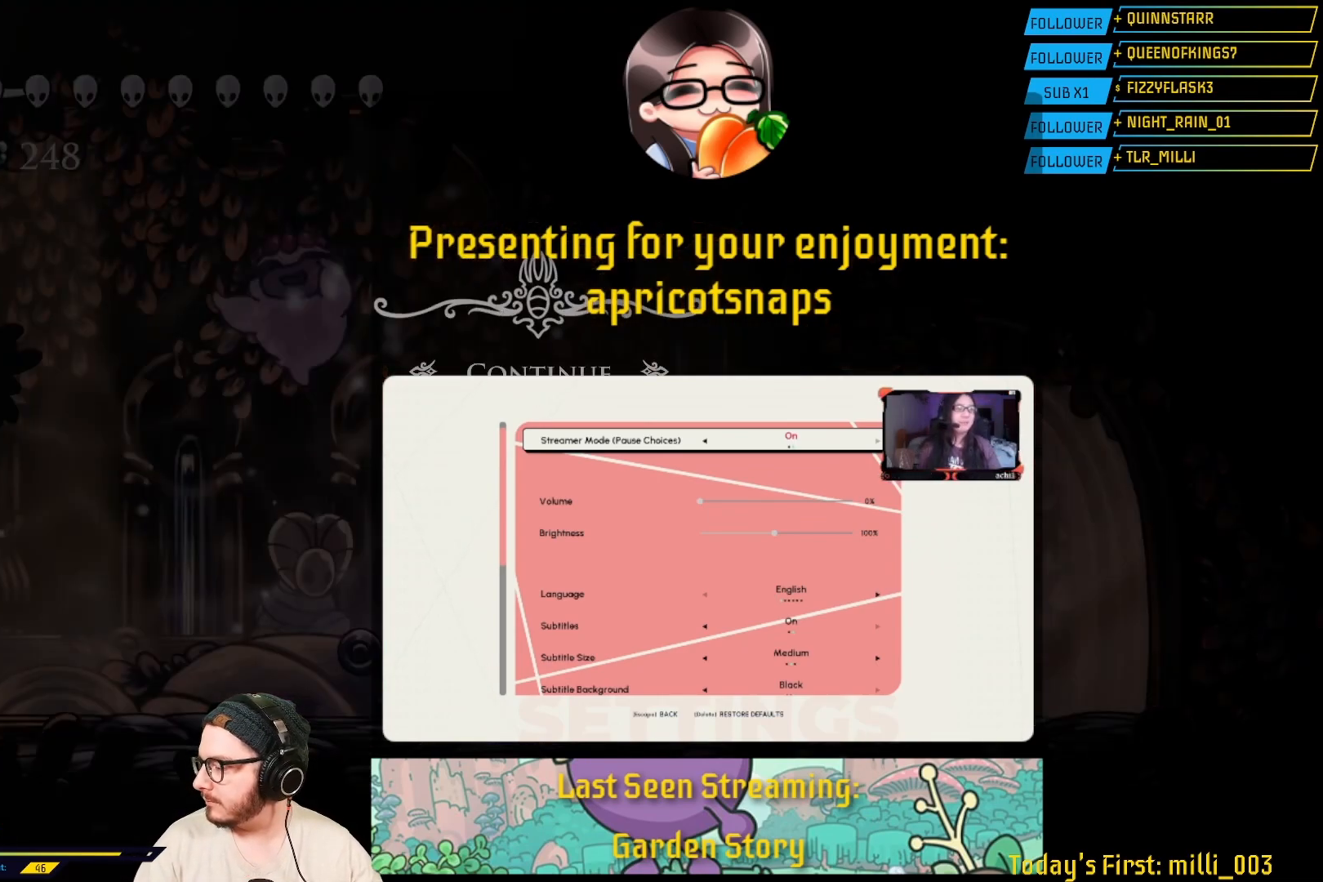
{"dt_ms": 500, "buttons": [], "left_stick": "center", "right_stick": "center", "events": []}
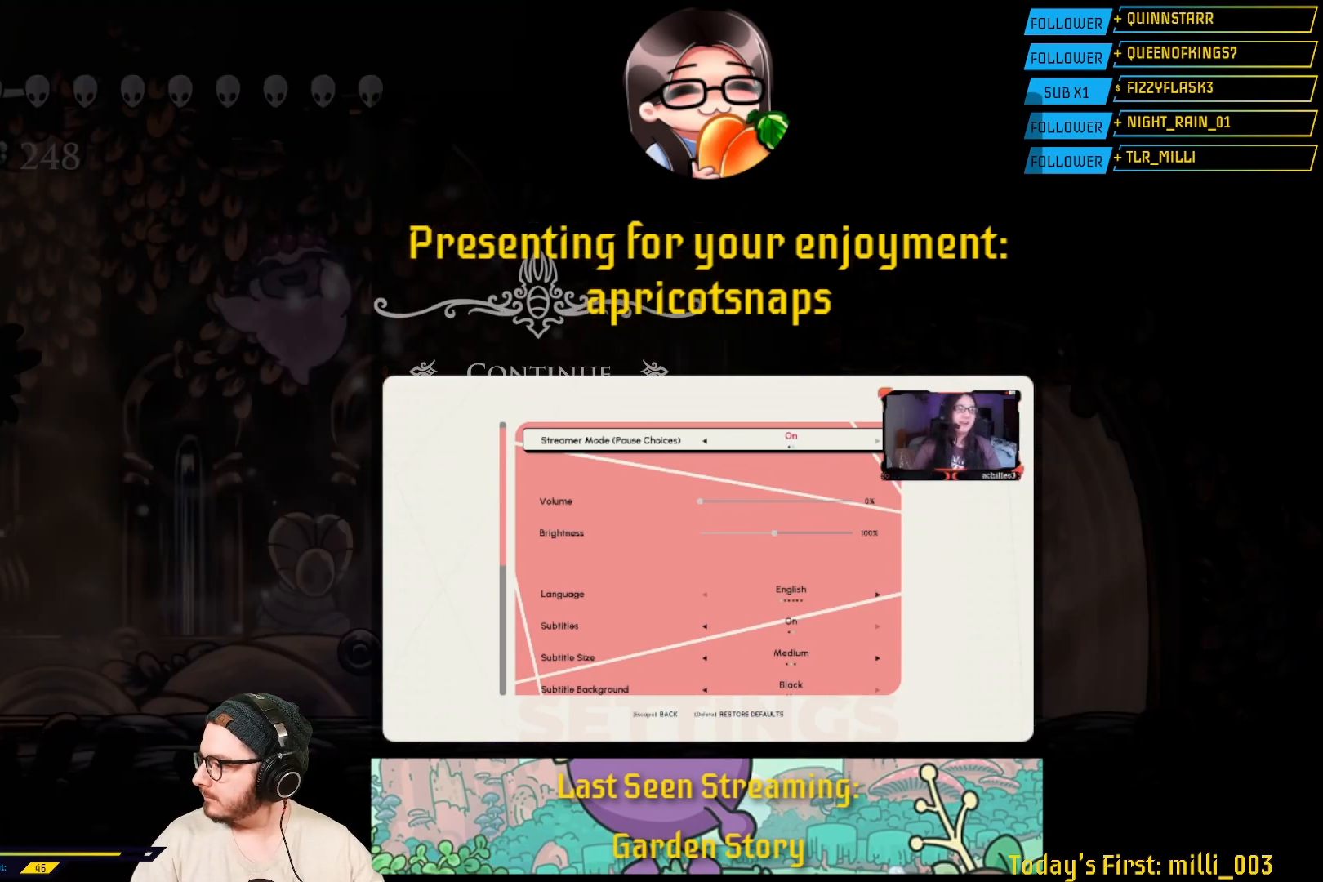
{"dt_ms": 500, "buttons": [], "left_stick": "center", "right_stick": "center", "events": []}
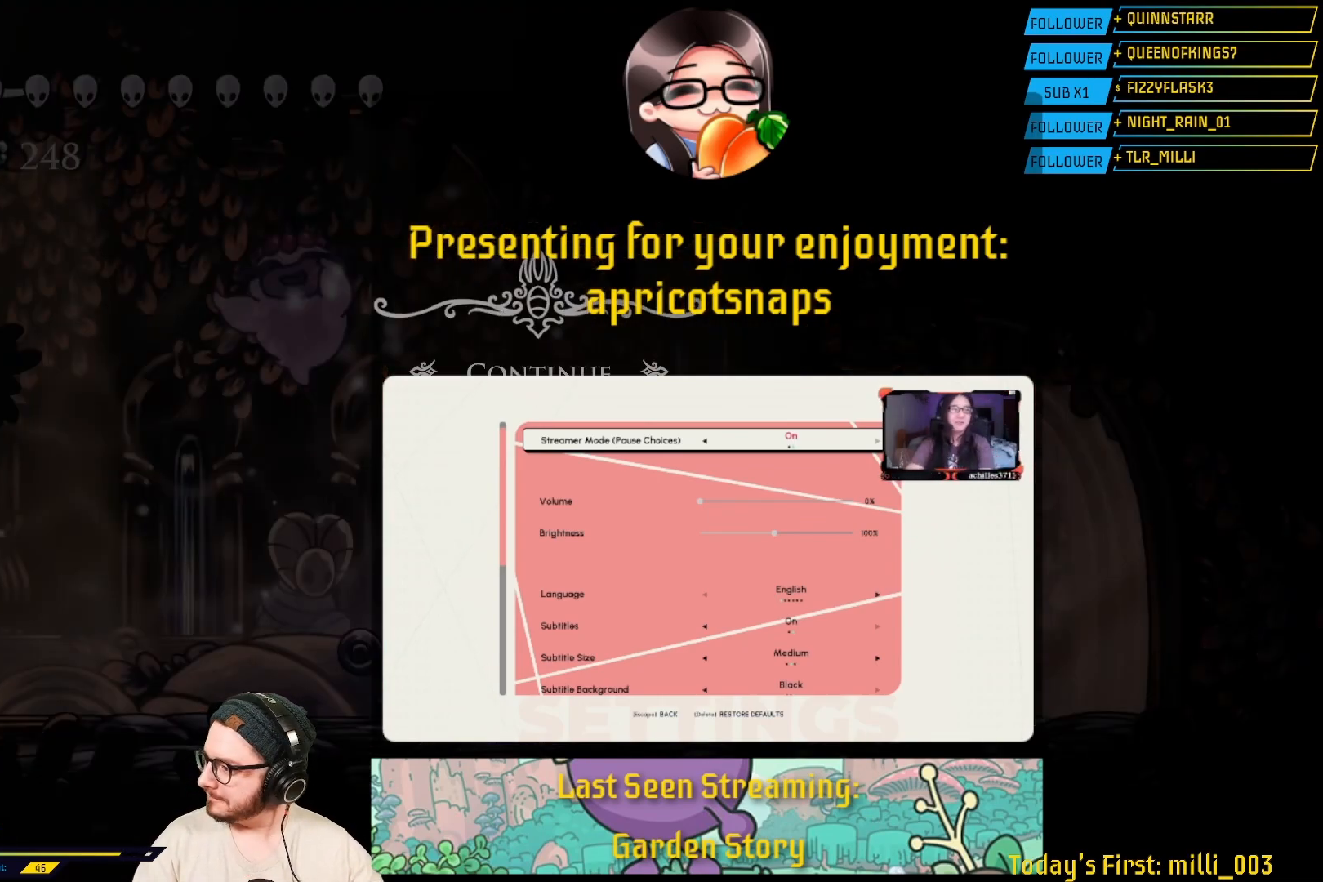
{"dt_ms": 500, "buttons": [], "left_stick": "center", "right_stick": "center", "events": []}
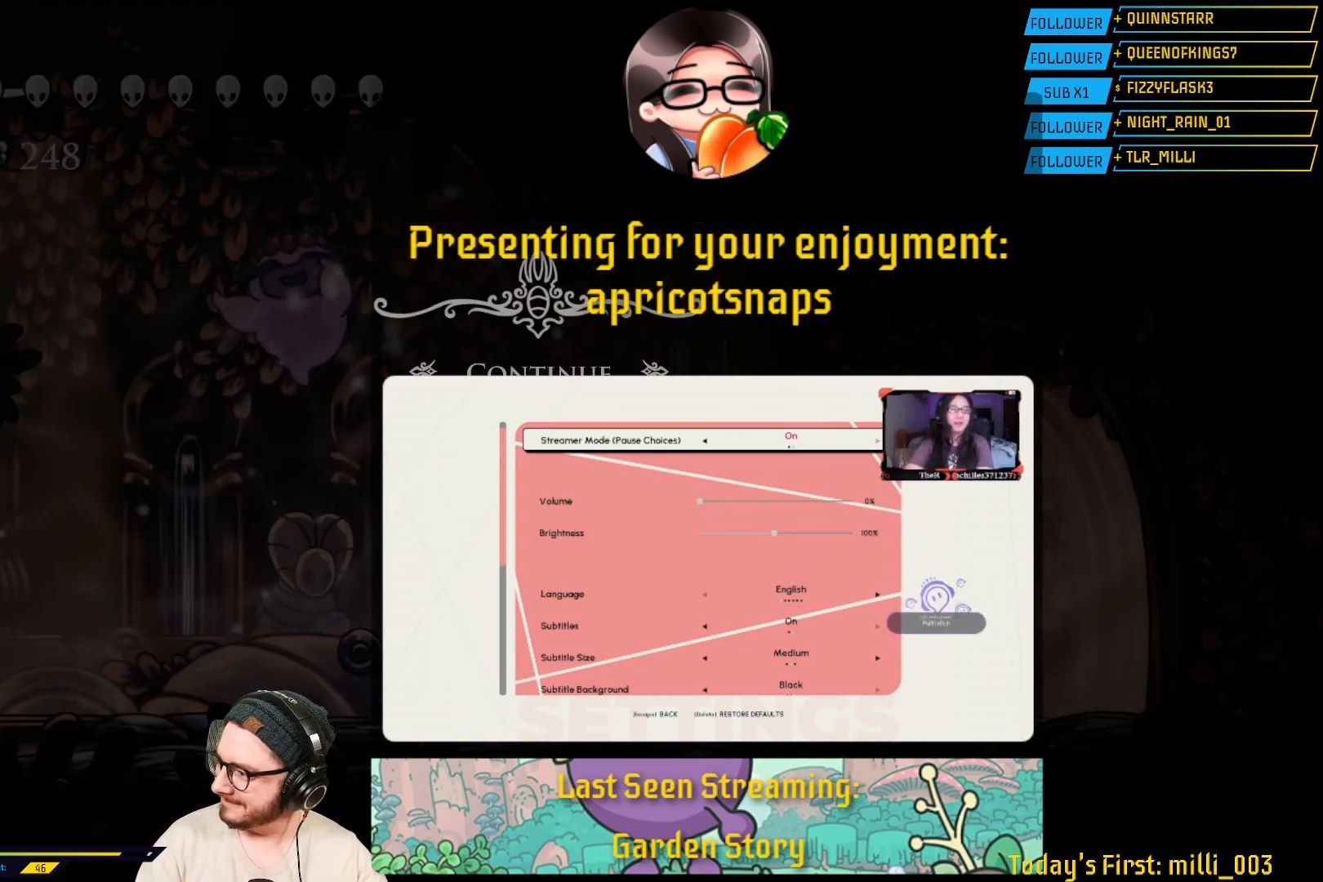
{"dt_ms": 500, "buttons": [], "left_stick": "center", "right_stick": "center", "events": []}
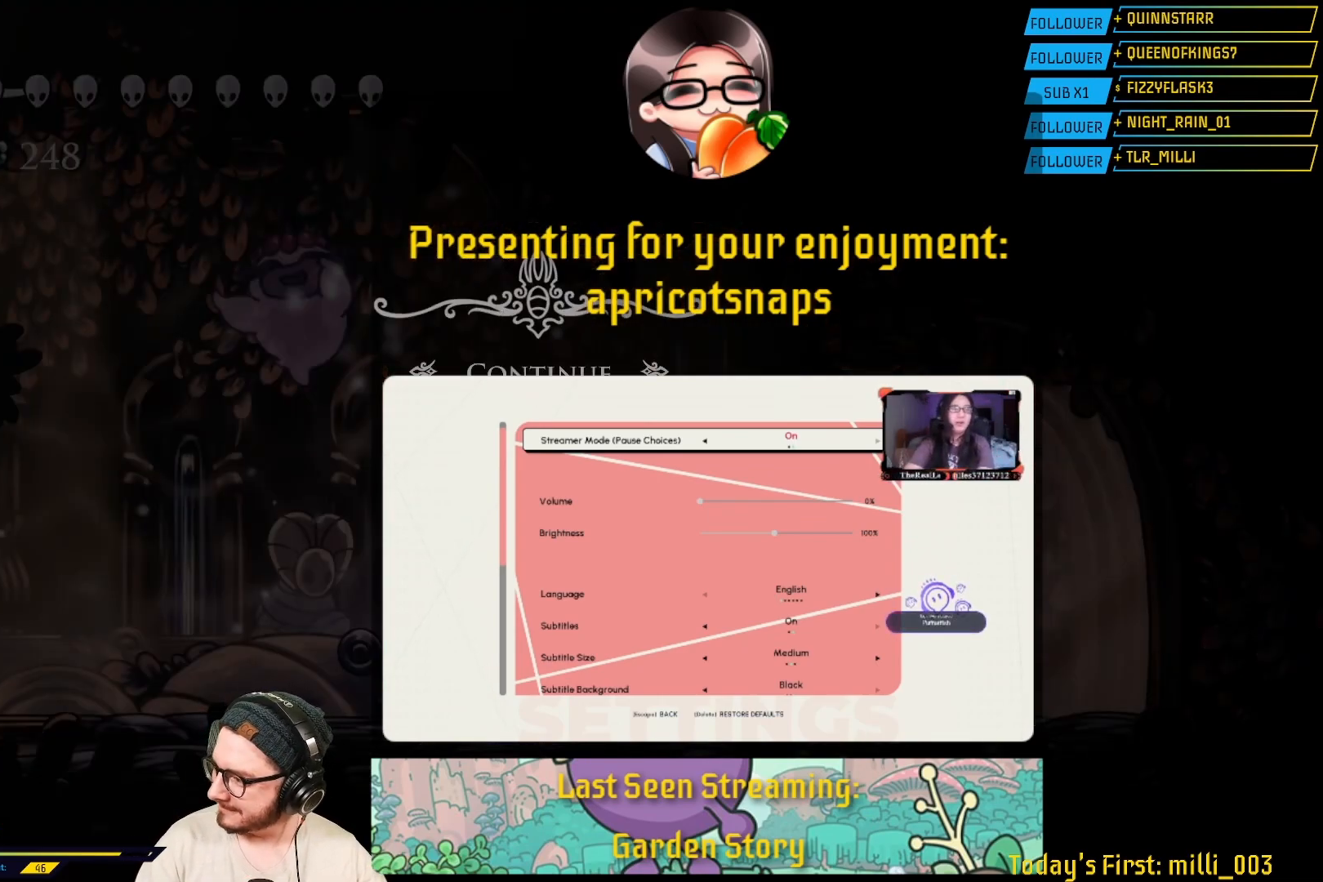
{"dt_ms": 500, "buttons": [], "left_stick": "center", "right_stick": "center", "events": []}
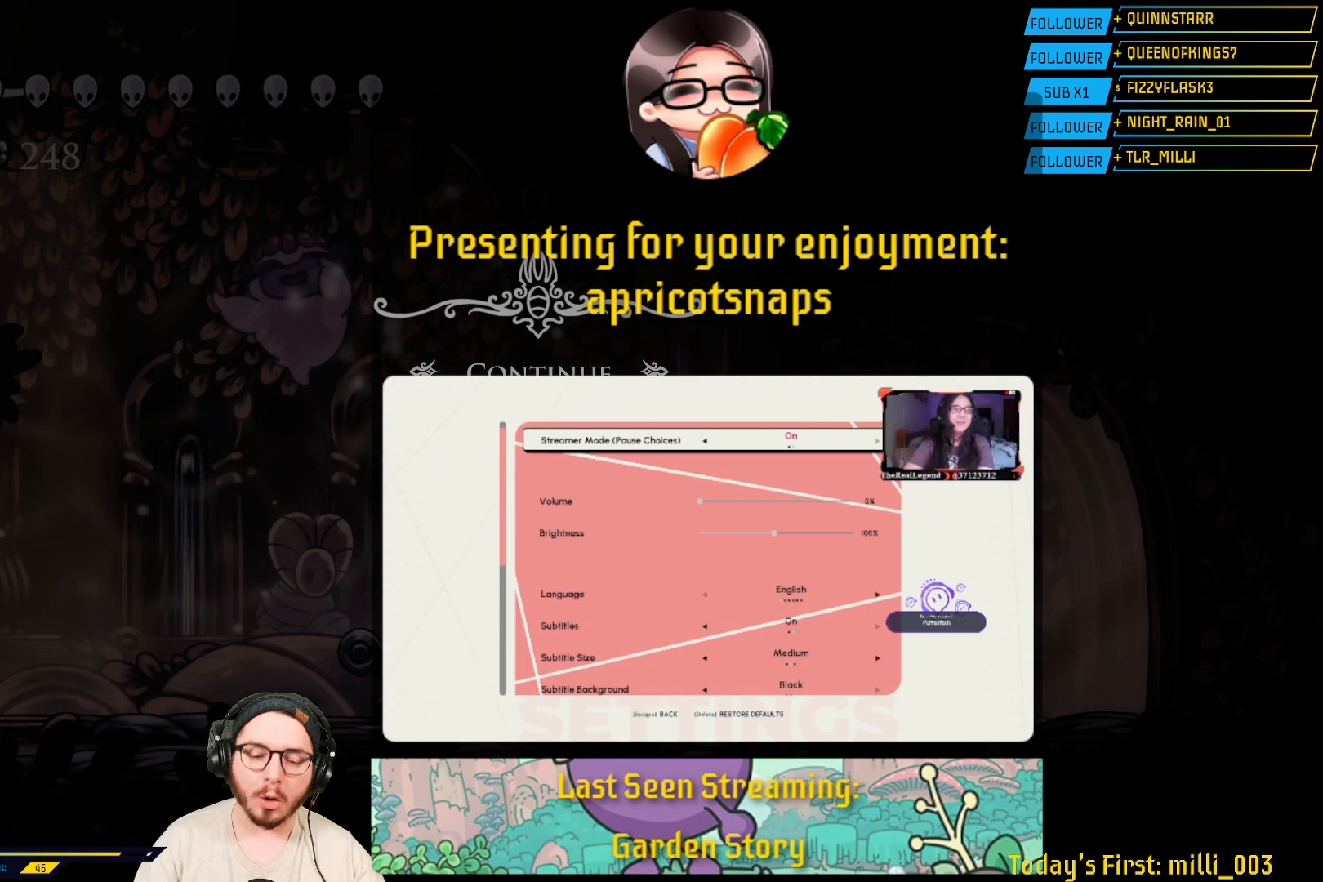
{"dt_ms": 500, "buttons": [], "left_stick": "center", "right_stick": "center", "events": []}
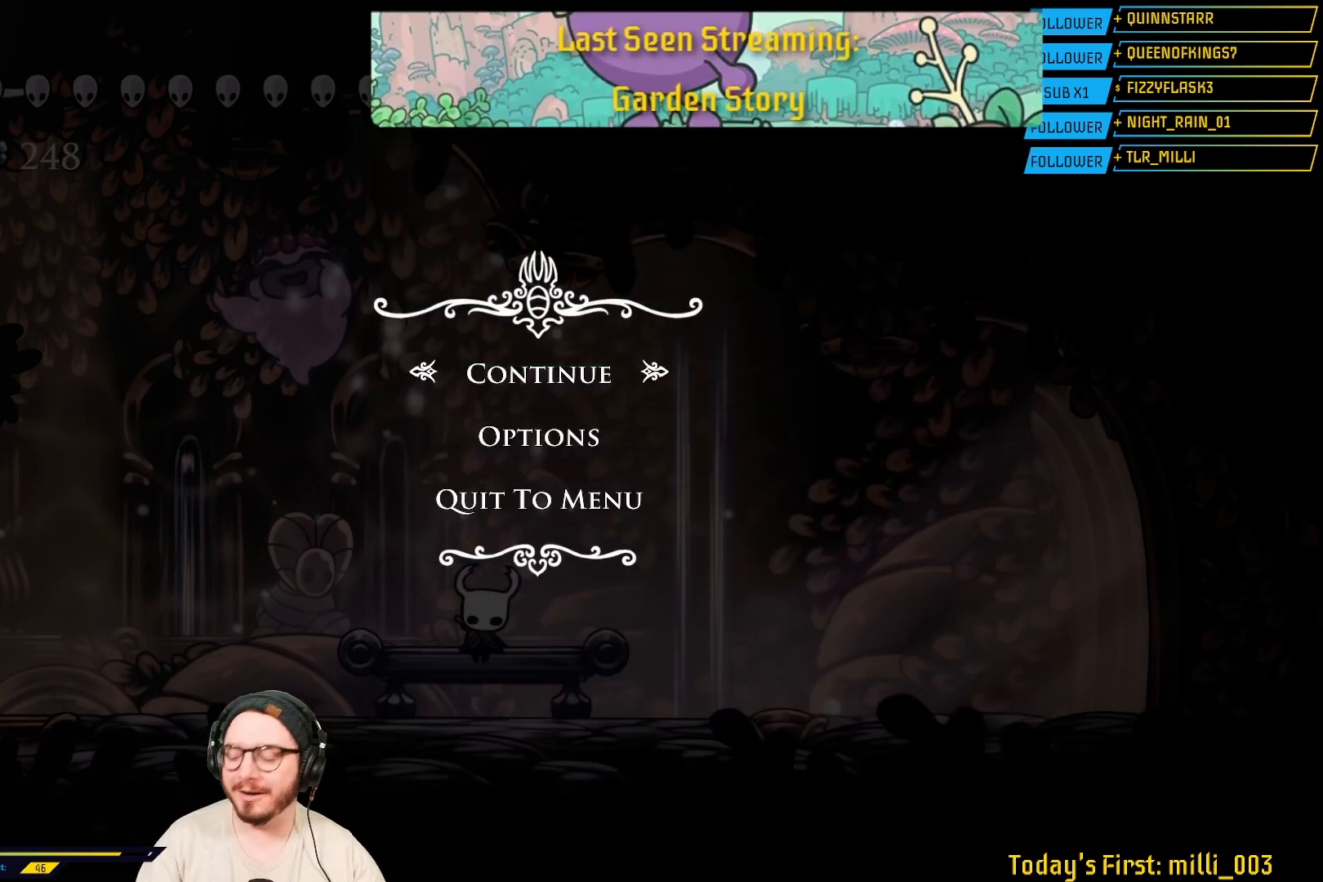
{"dt_ms": 500, "buttons": [], "left_stick": "center", "right_stick": "center", "events": []}
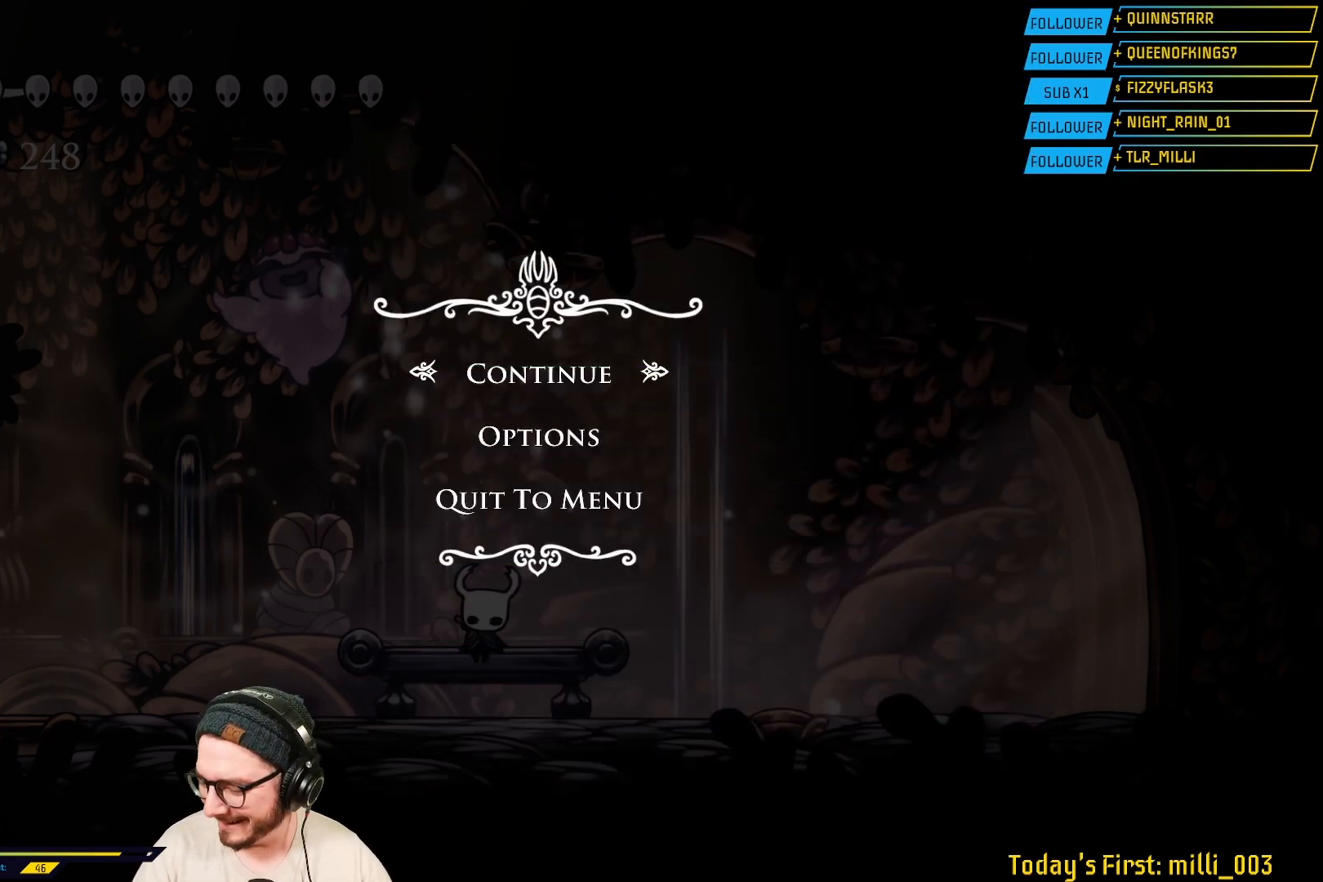
{"dt_ms": 500, "buttons": [], "left_stick": "center", "right_stick": "center", "events": []}
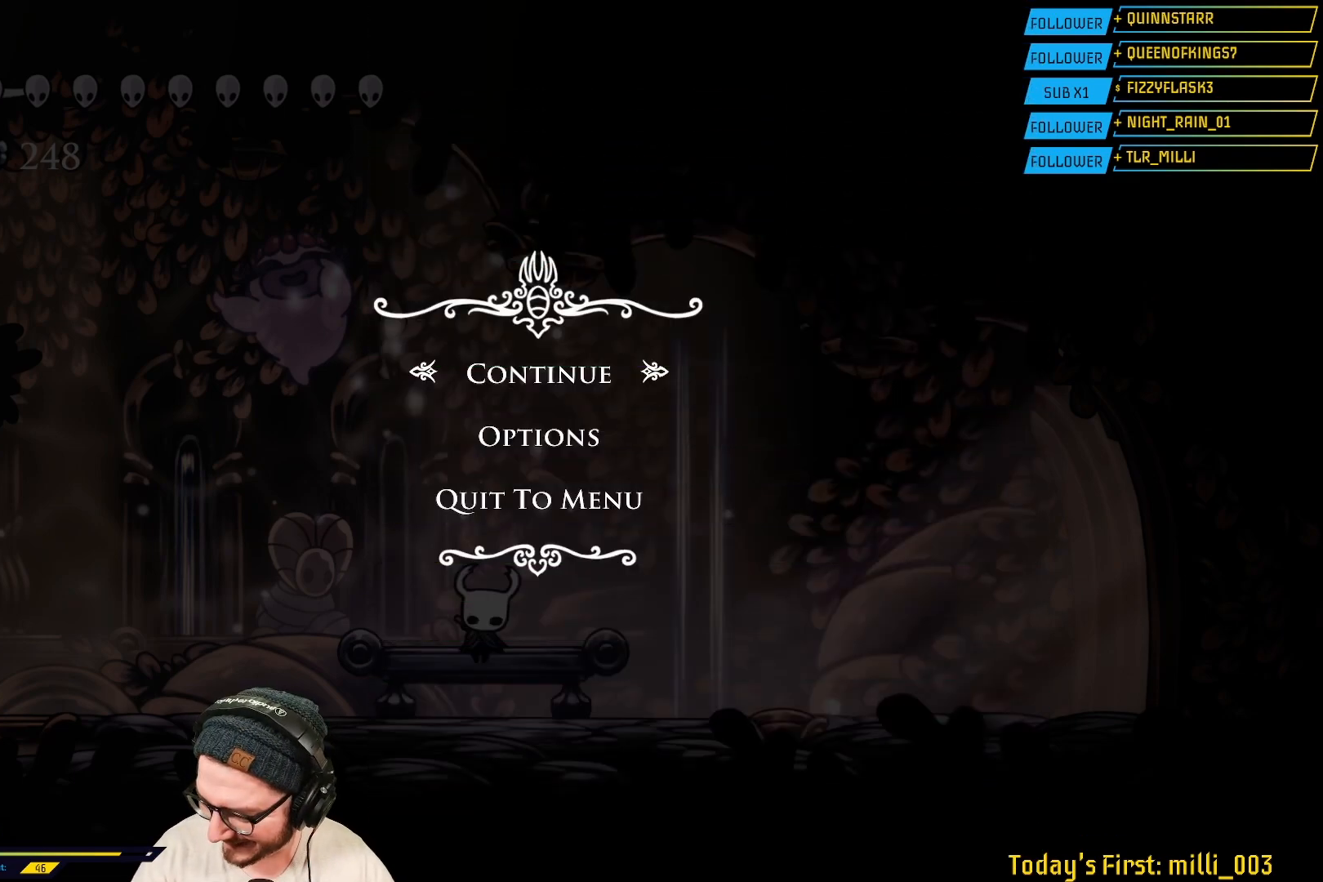
{"dt_ms": 500, "buttons": [], "left_stick": "center", "right_stick": "center", "events": []}
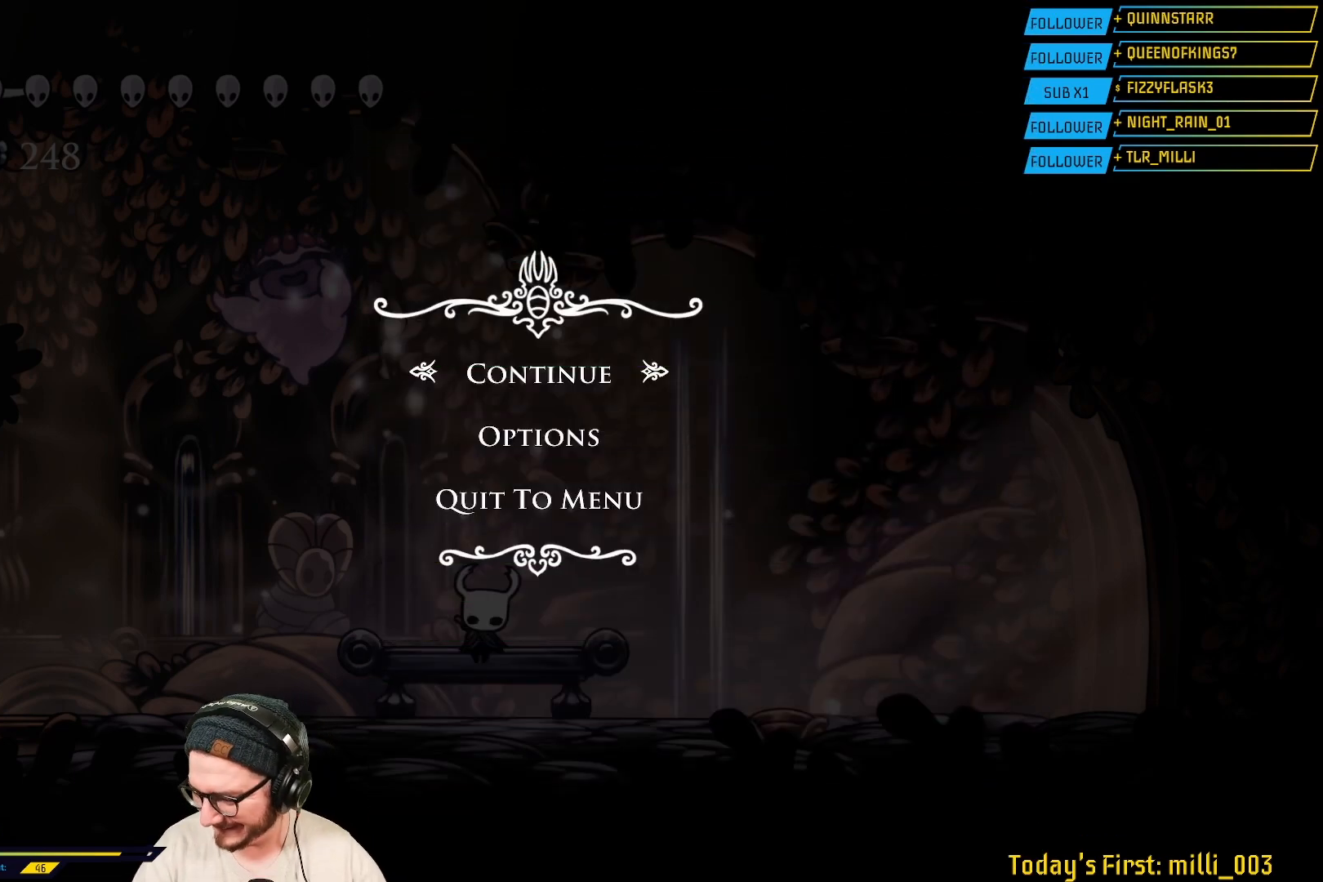
{"dt_ms": 500, "buttons": [], "left_stick": "center", "right_stick": "center", "events": [[100, "START", "down"], [300, "START", "up"]]}
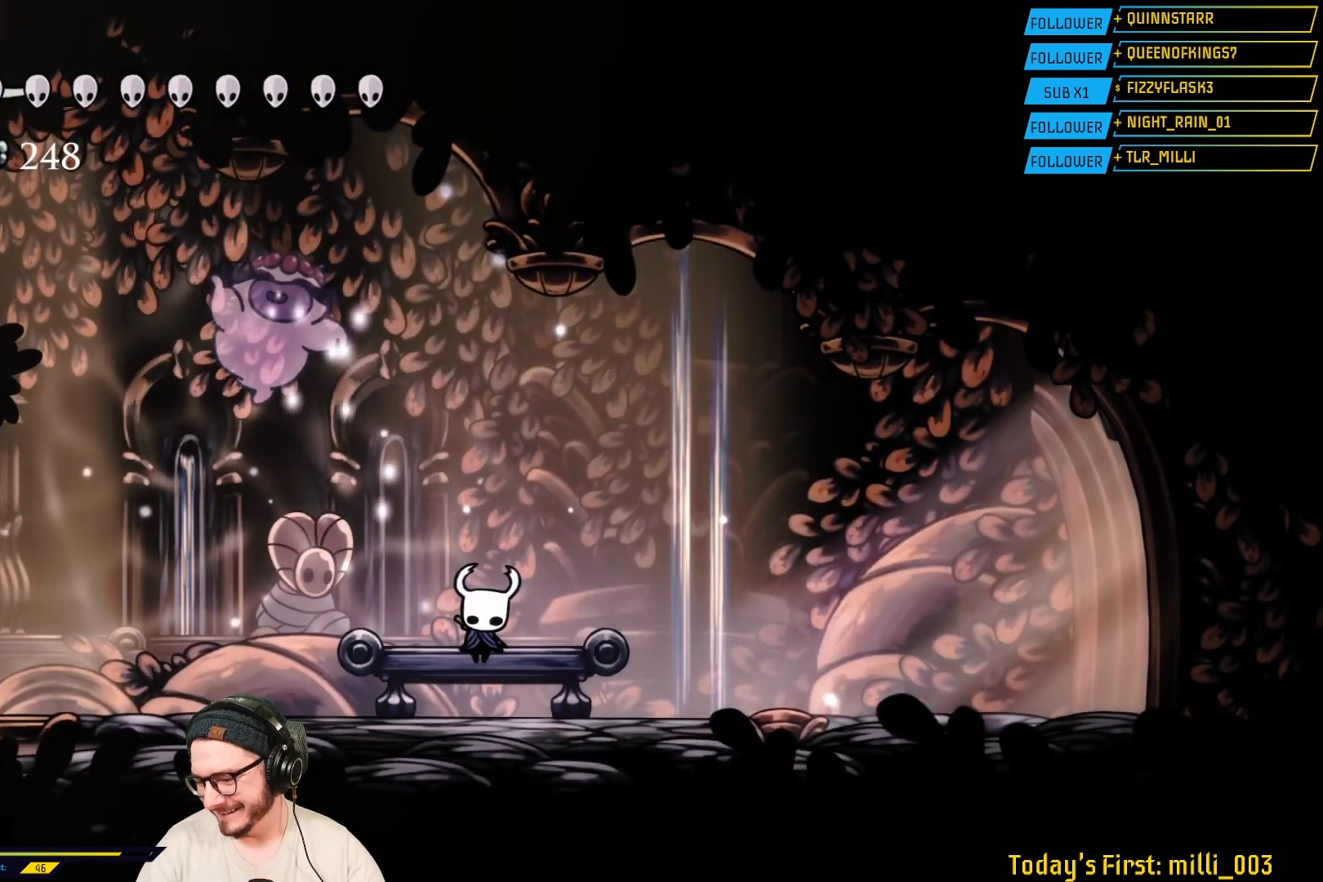
{"dt_ms": 500, "buttons": [], "left_stick": "center", "right_stick": "center", "events": []}
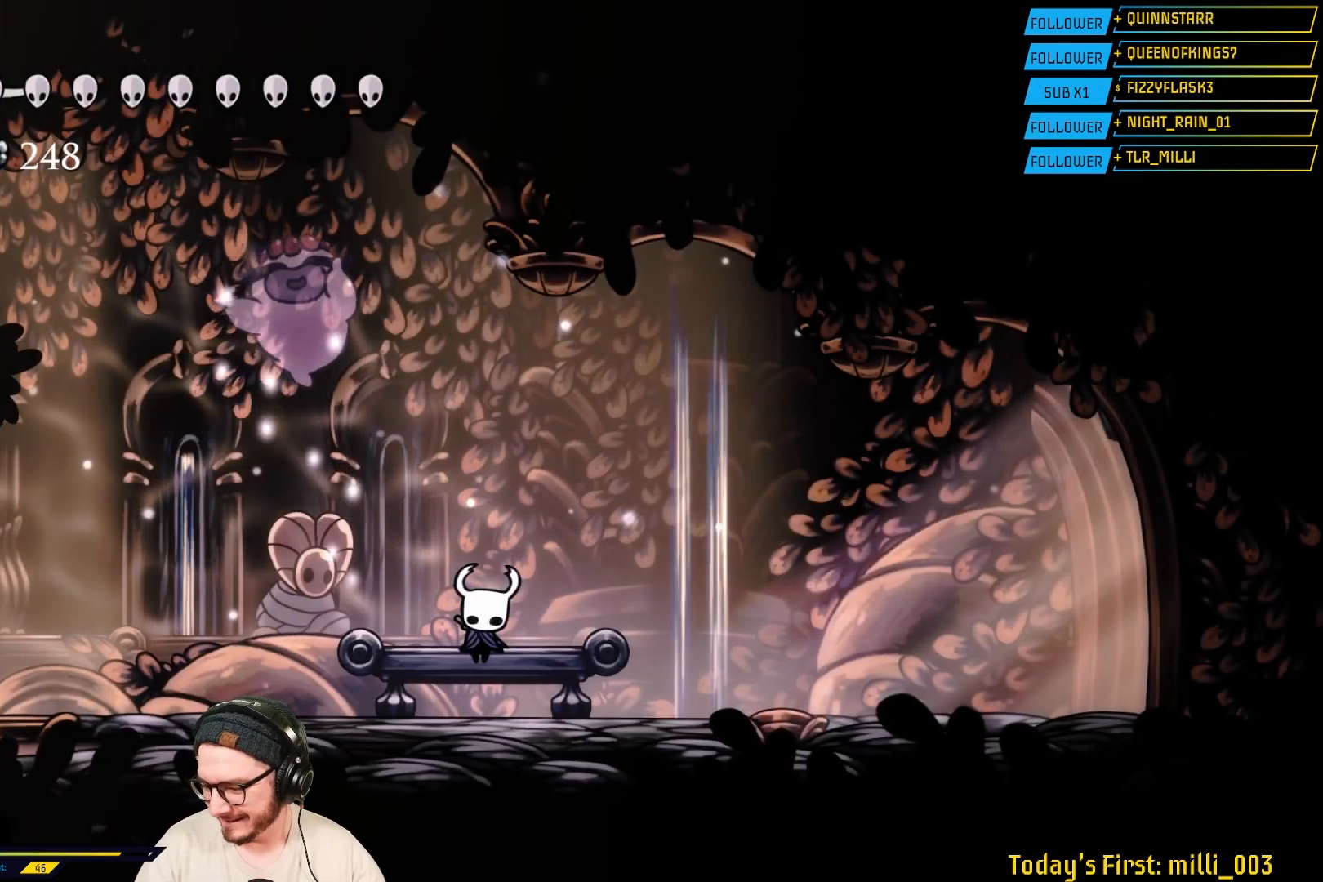
{"dt_ms": 500, "buttons": [], "left_stick": "center", "right_stick": "center", "events": [[17, "left_stick", "down"], [200, "left_stick", "center"]]}
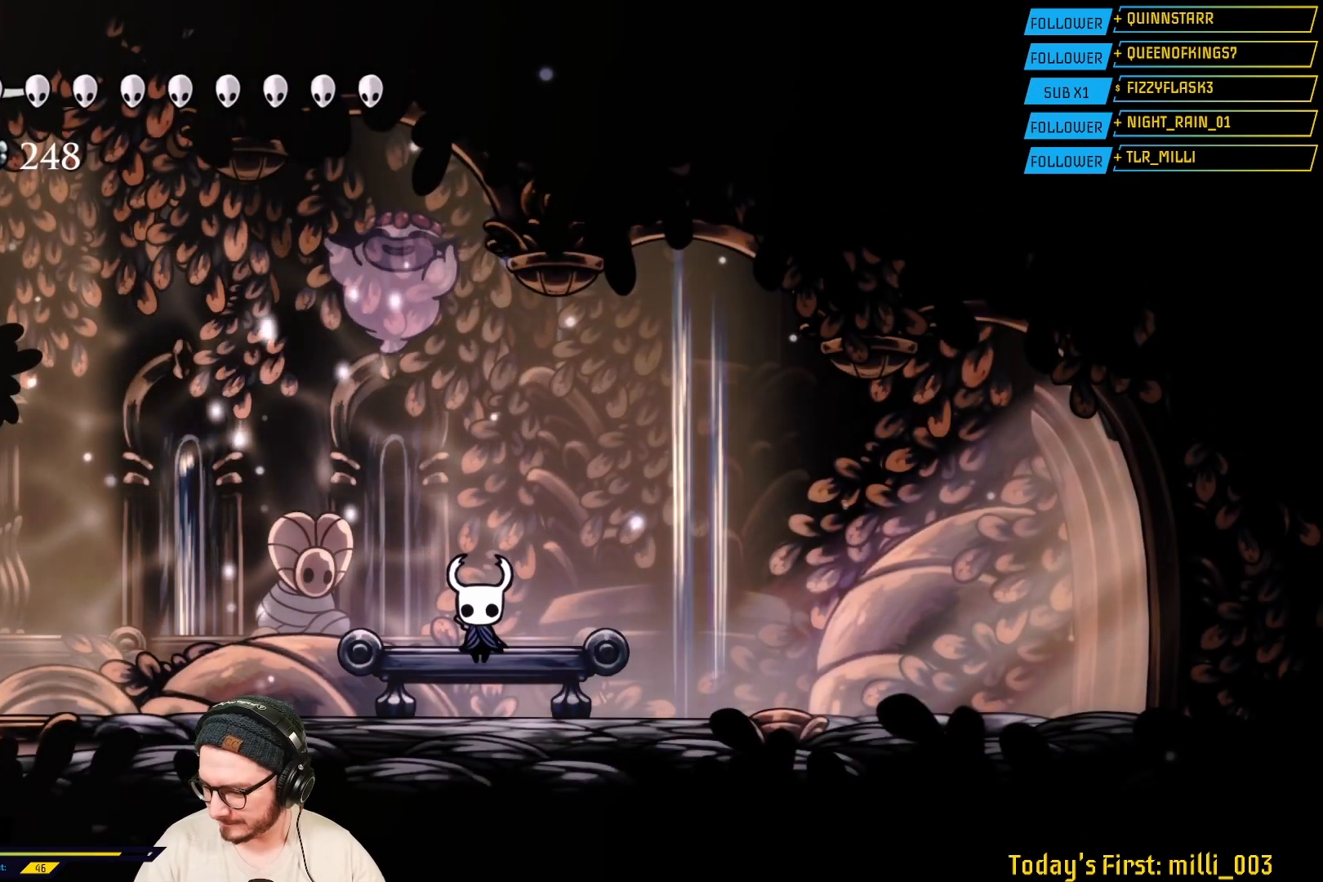
{"dt_ms": 1000, "buttons": [], "left_stick": "center", "right_stick": "center"}
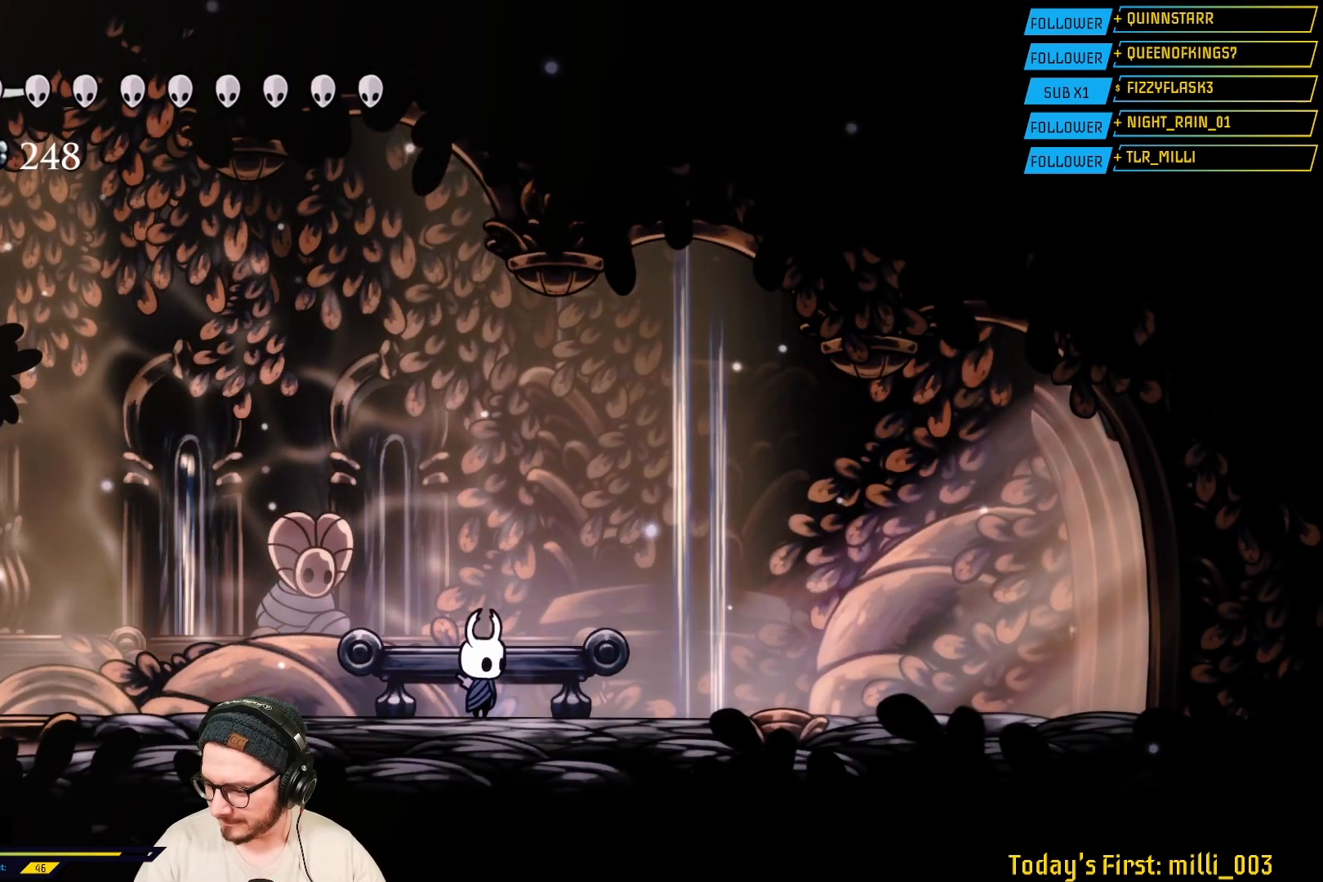
{"dt_ms": 500, "buttons": [], "left_stick": "down", "right_stick": "center", "events": [[317, "left_stick", "down"]]}
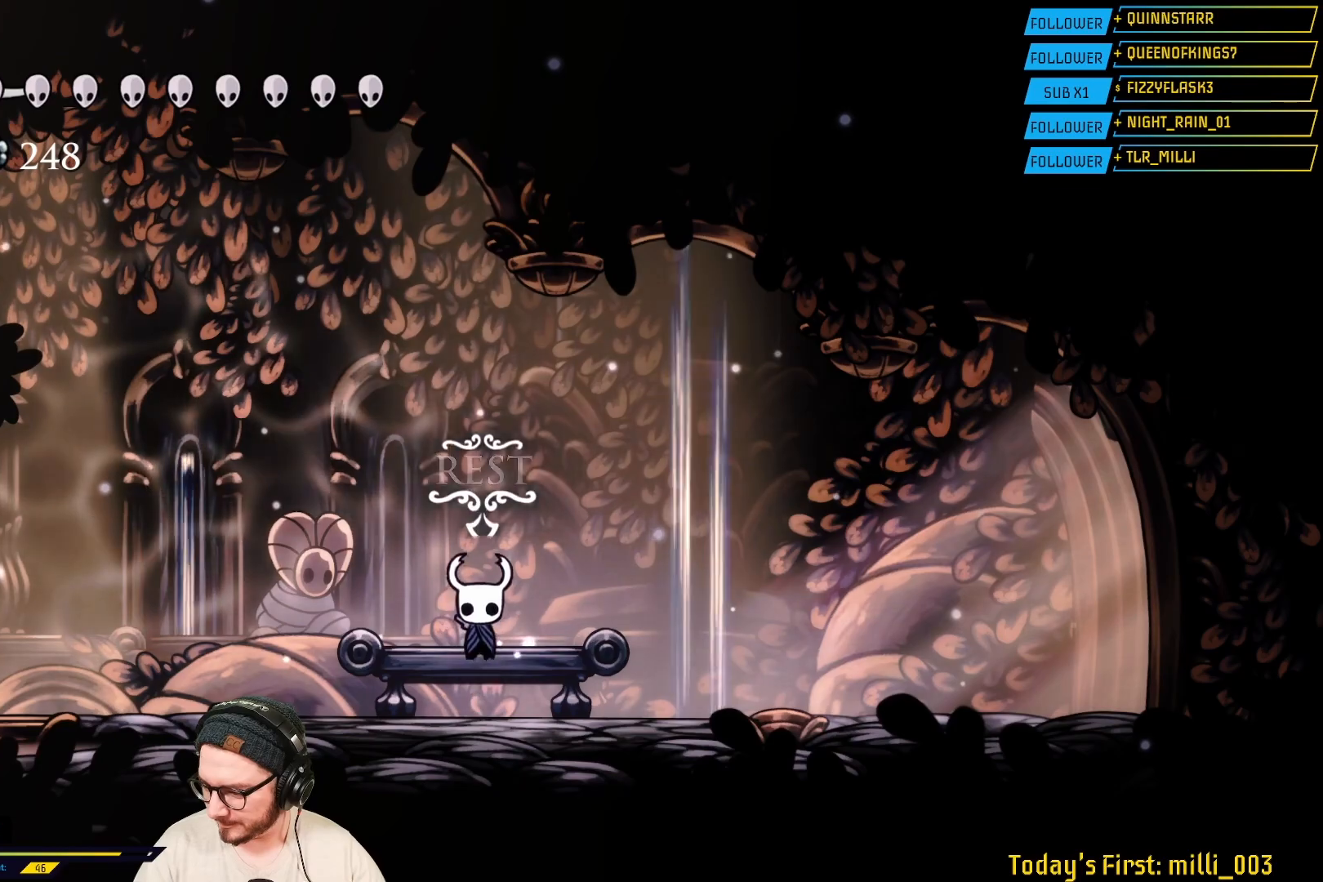
{"dt_ms": 500, "buttons": [], "left_stick": "center", "right_stick": "center", "events": [[33, "left_stick", "center"]]}
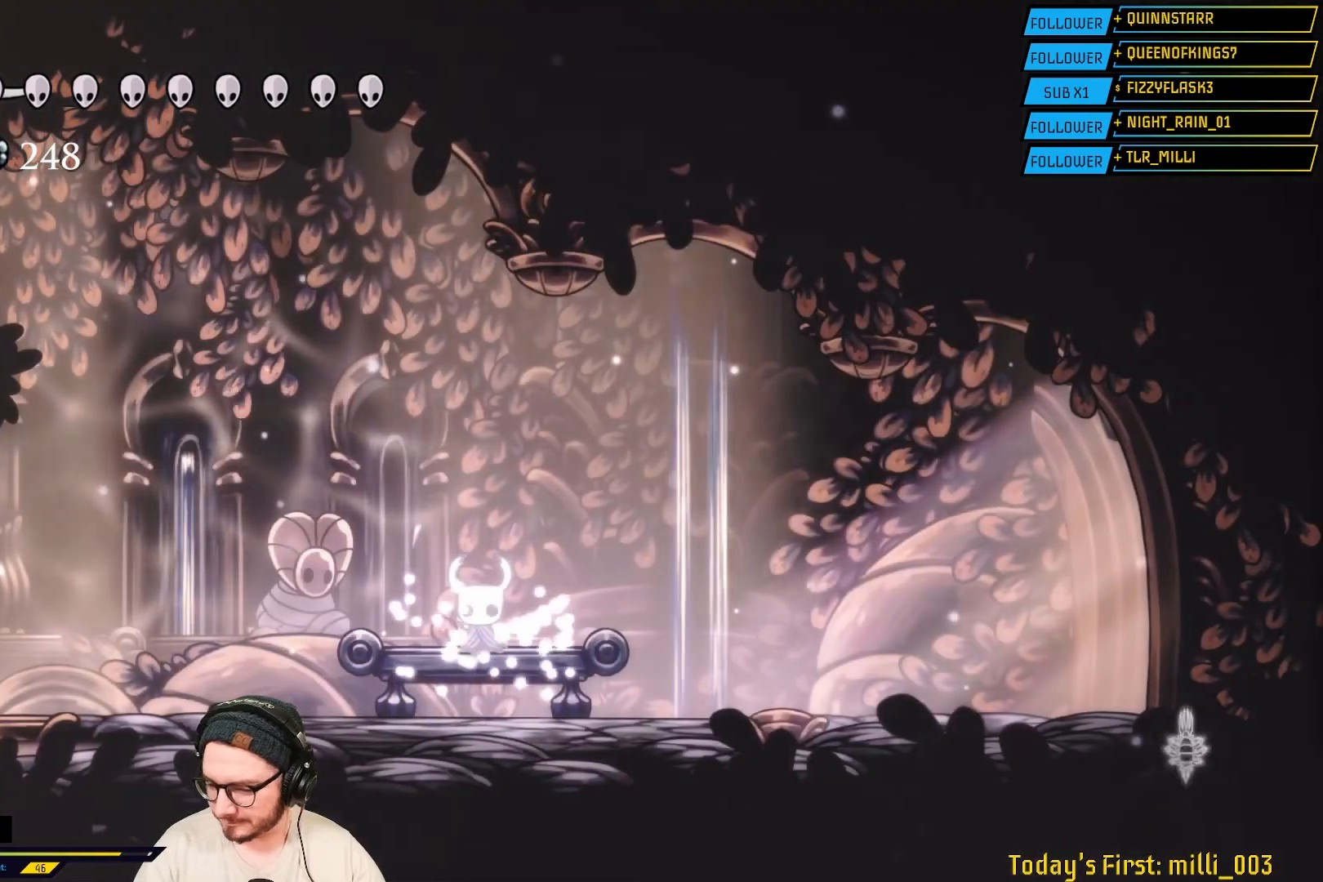
{"dt_ms": 500, "buttons": [], "left_stick": "center", "right_stick": "center", "events": [[250, "left_stick", "down"], [417, "left_stick", "center"]]}
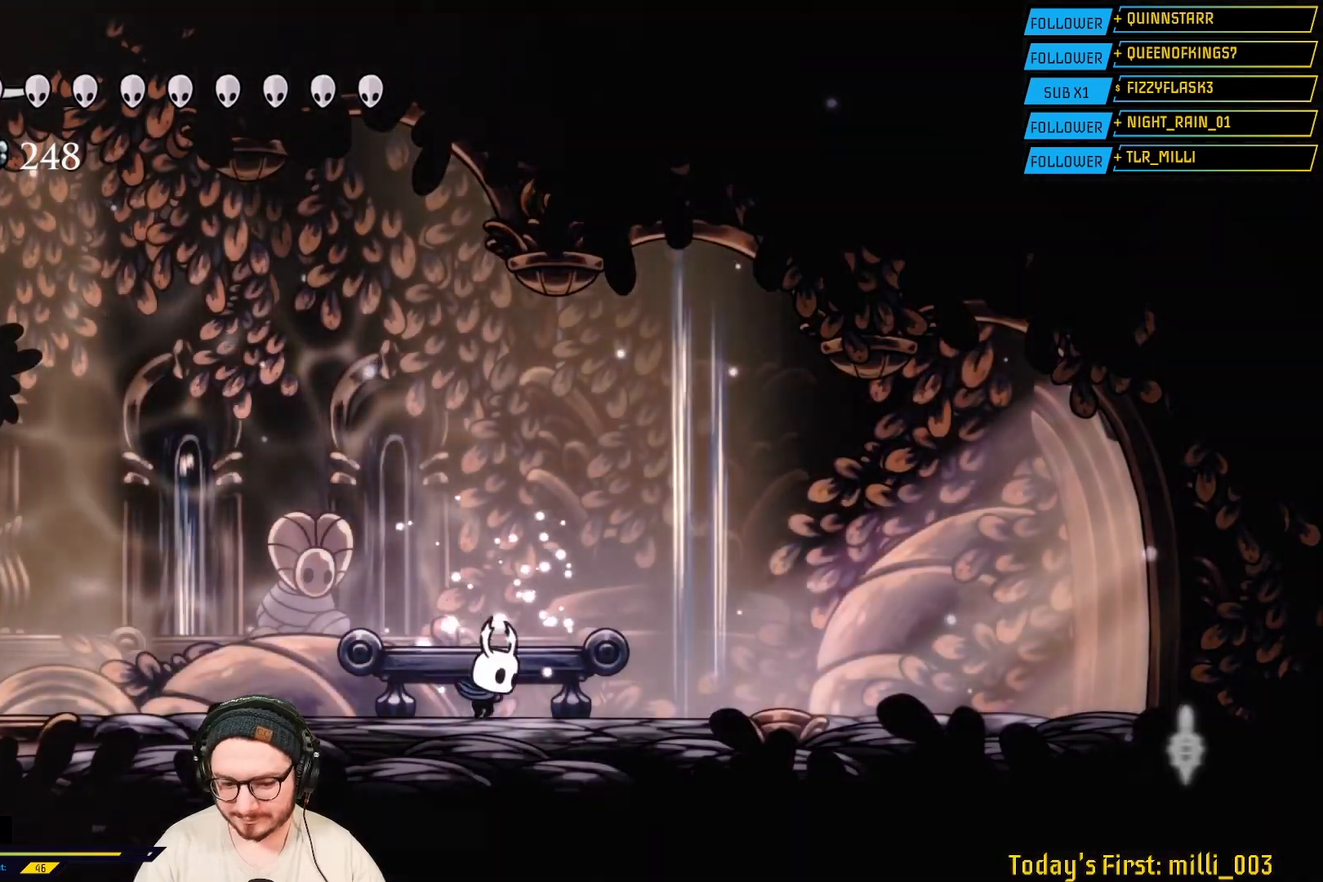
{"dt_ms": 500, "buttons": [], "left_stick": "left", "right_stick": "center", "events": [[317, "left_stick", "right"], [500, "left_stick", "left"]]}
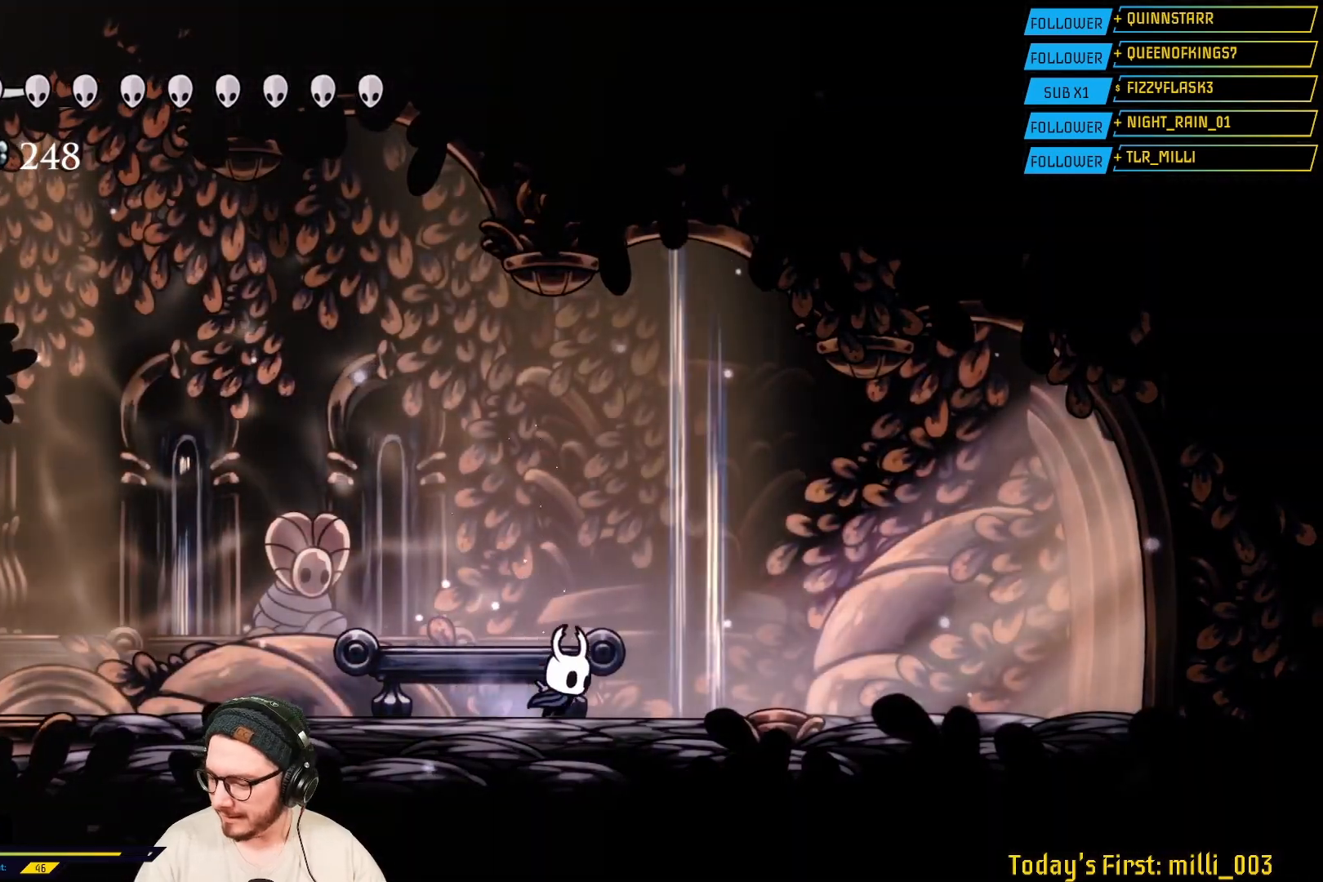
{"dt_ms": 500, "buttons": [], "left_stick": "right", "right_stick": "center", "events": [[150, "left_stick", "right"], [317, "left_stick", "left"], [467, "left_stick", "right"]]}
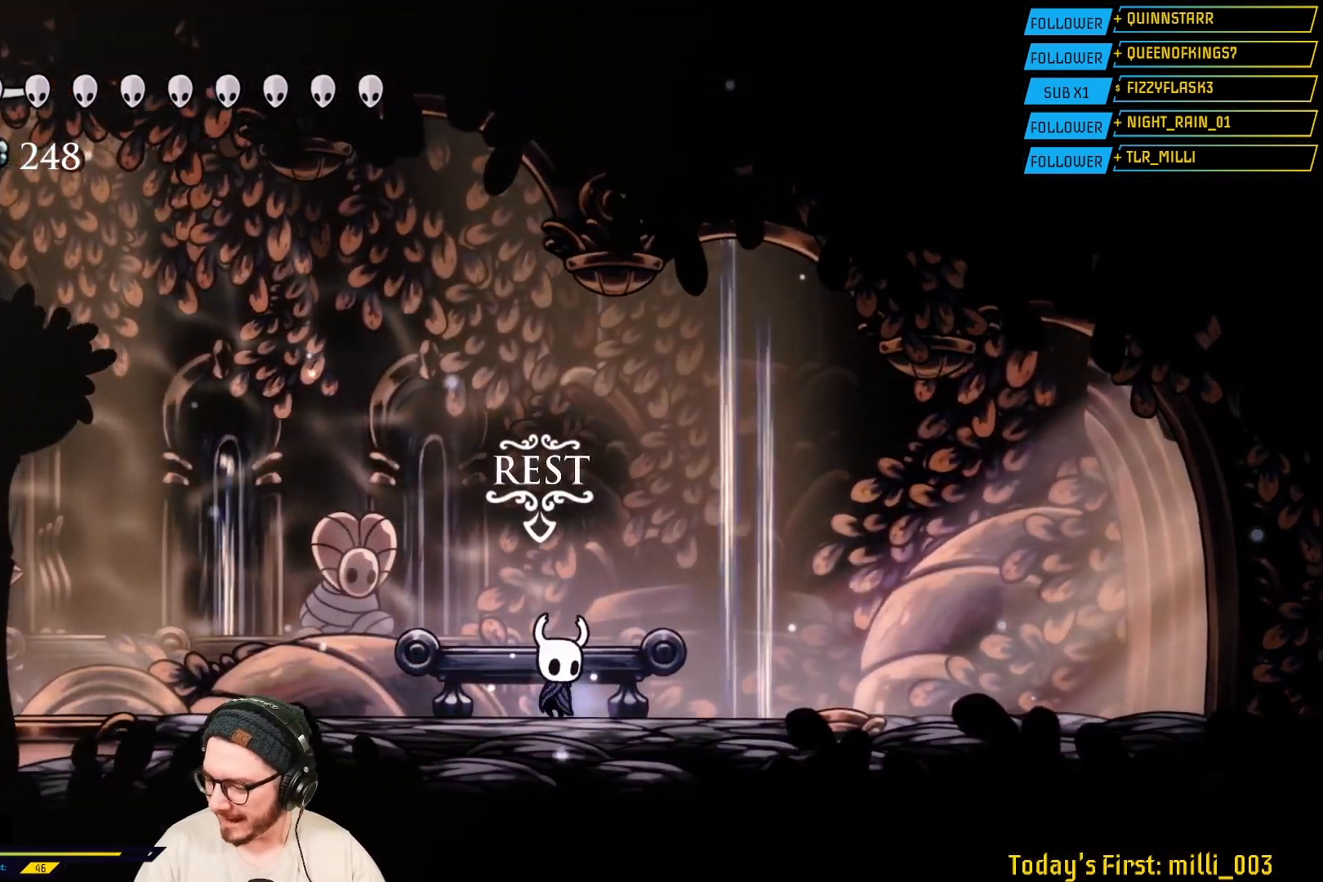
{"dt_ms": 500, "buttons": [], "left_stick": "right", "right_stick": "center", "events": [[133, "left_stick", "left"], [300, "left_stick", "center"], [350, "left_stick", "right"]]}
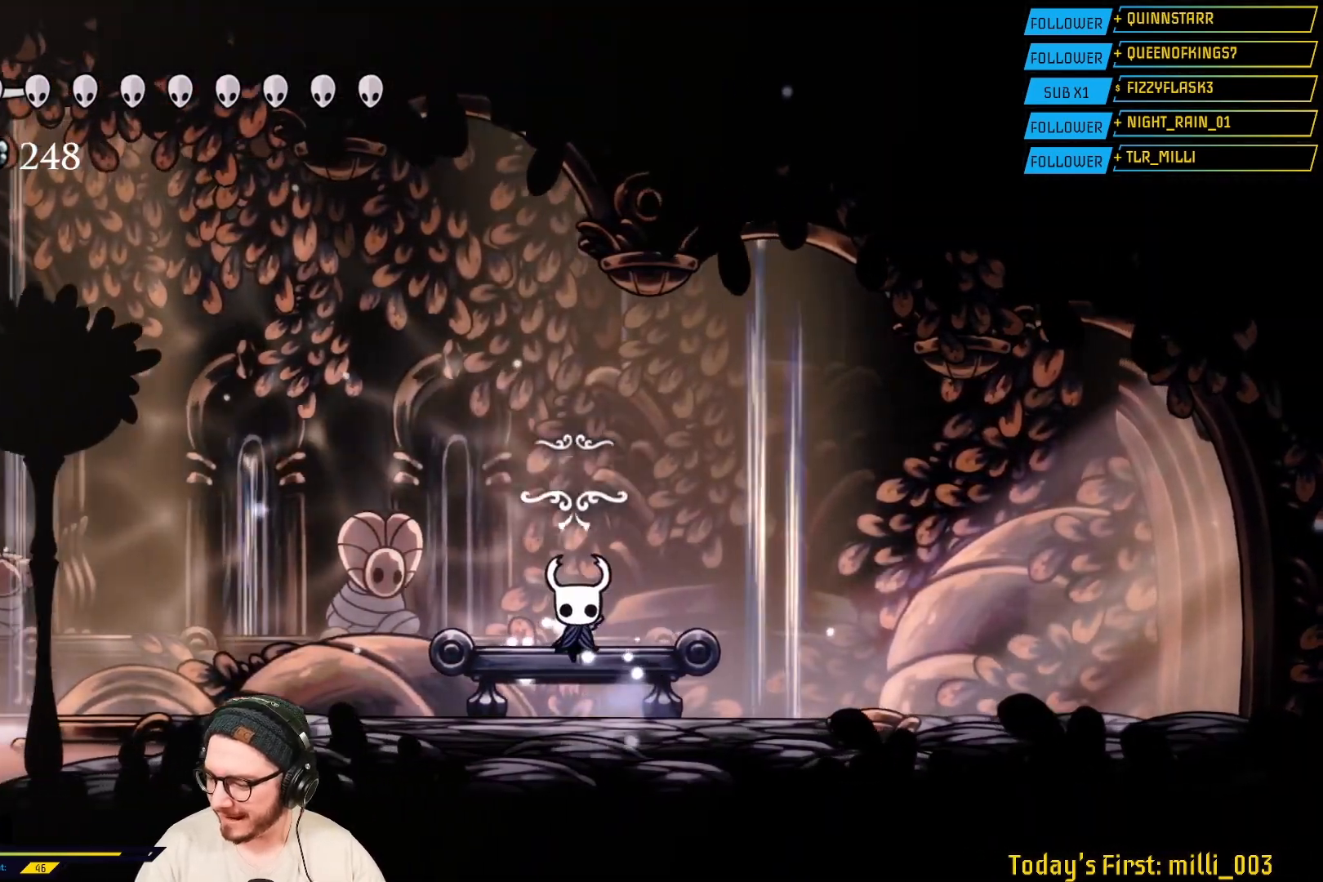
{"dt_ms": 500, "buttons": [], "left_stick": "center", "right_stick": "center"}
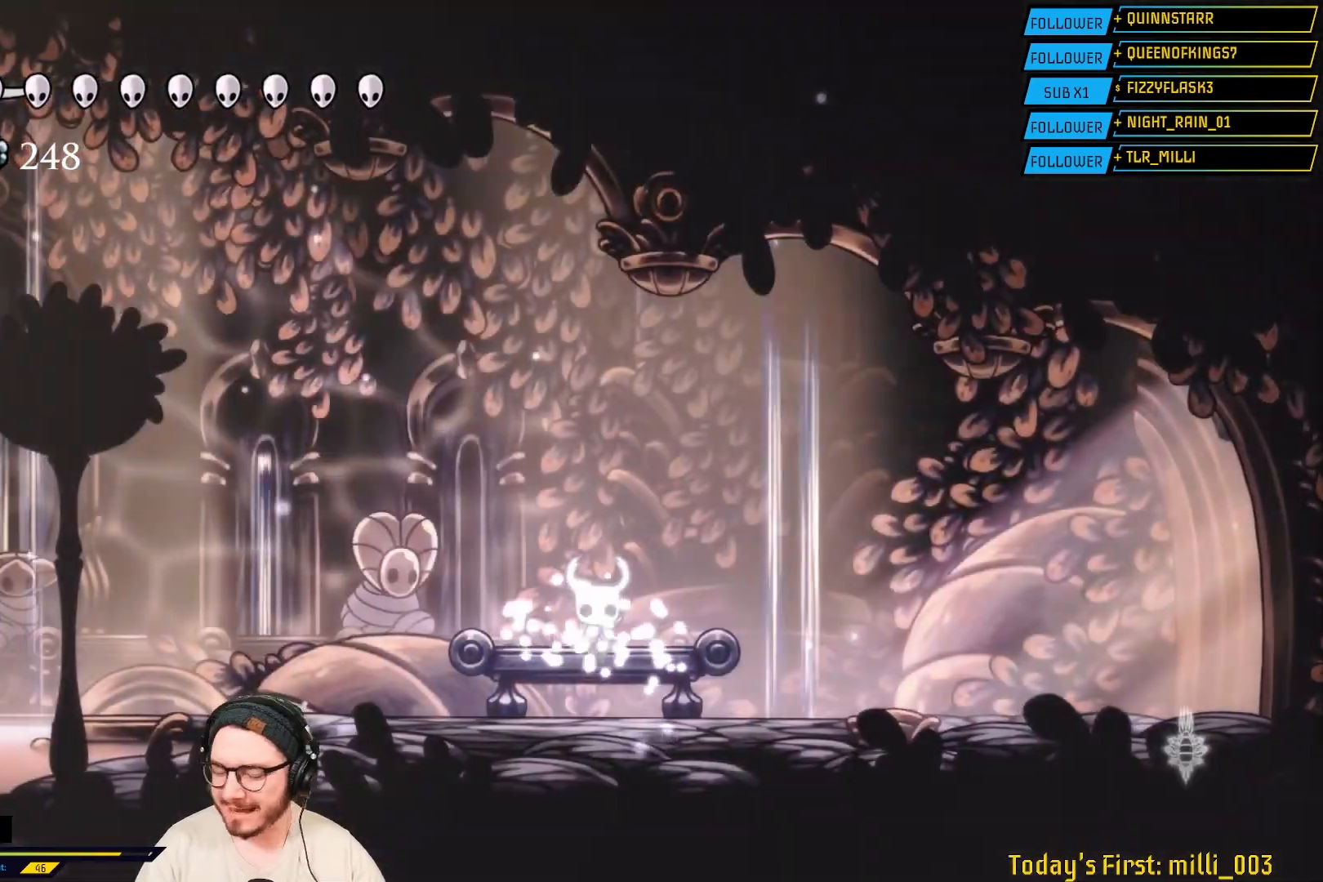
{"dt_ms": 500, "buttons": [], "left_stick": "center", "right_stick": "center", "events": [[100, "left_stick", "down"], [300, "left_stick", "center"]]}
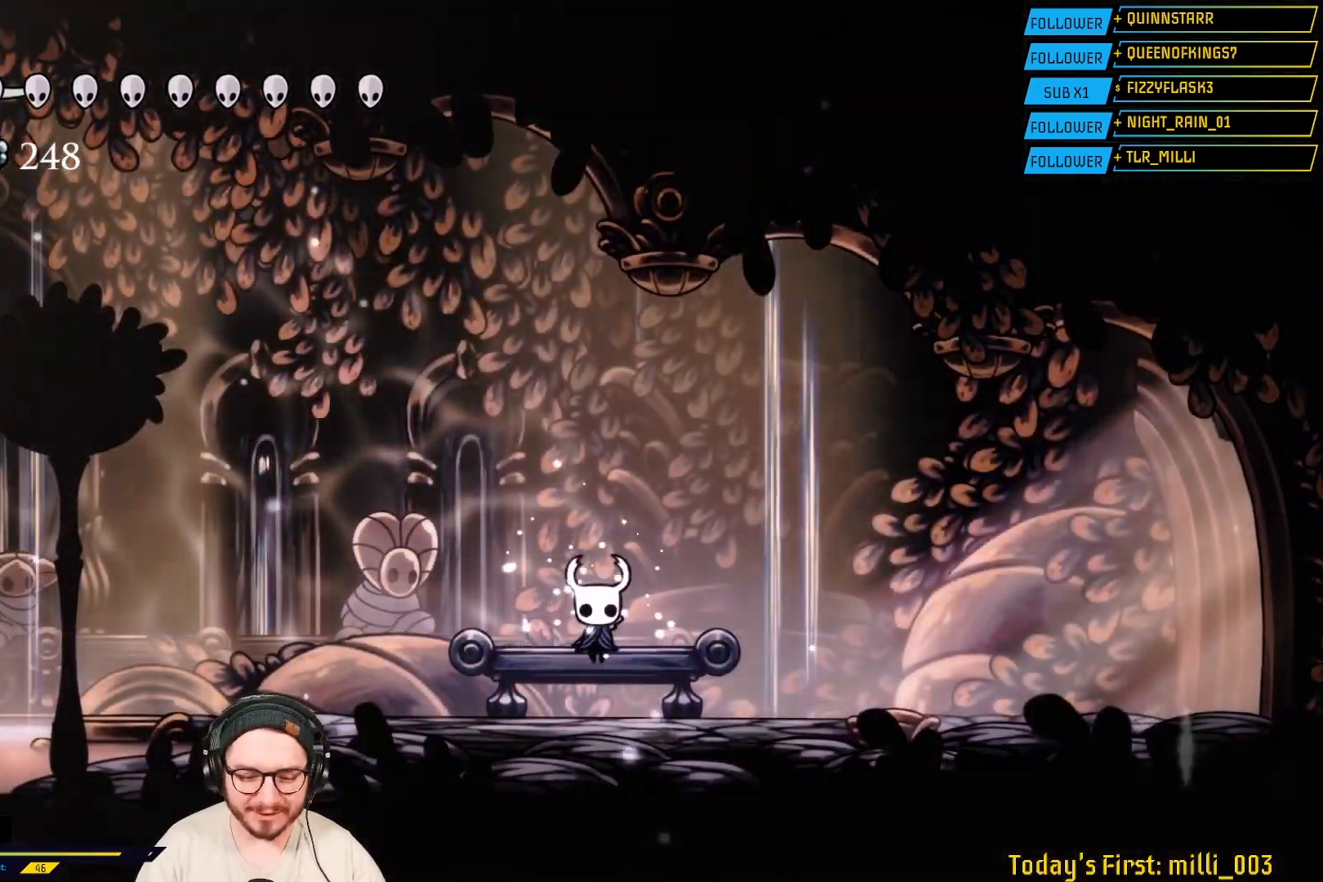
{"dt_ms": 500, "buttons": [], "left_stick": "right", "right_stick": "center", "events": [[50, "left_stick", "down"], [250, "left_stick", "center"], [467, "left_stick", "right"]]}
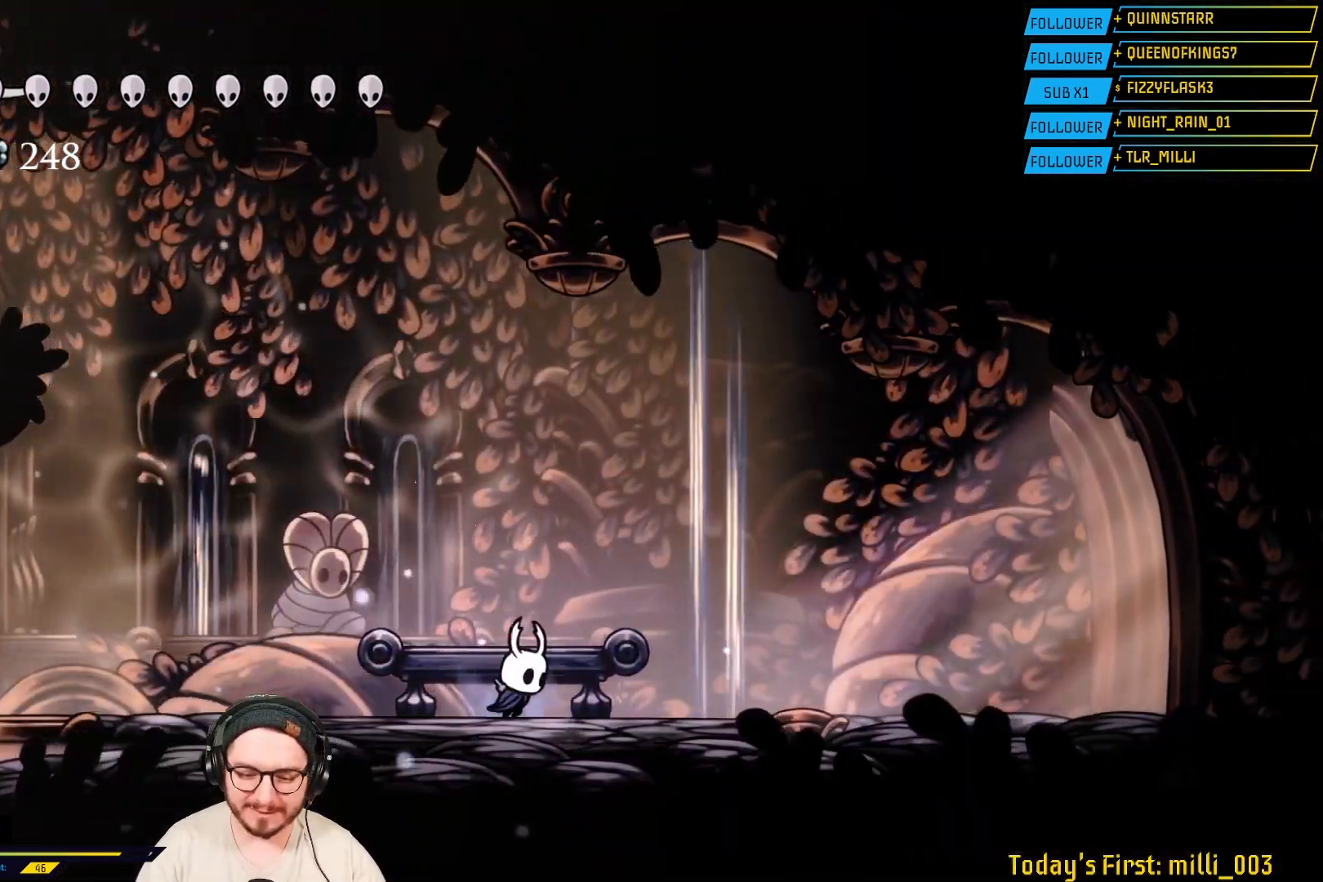
{"dt_ms": 500, "buttons": ["A"], "left_stick": "right", "right_stick": "center", "events": [[100, "A", "down"]]}
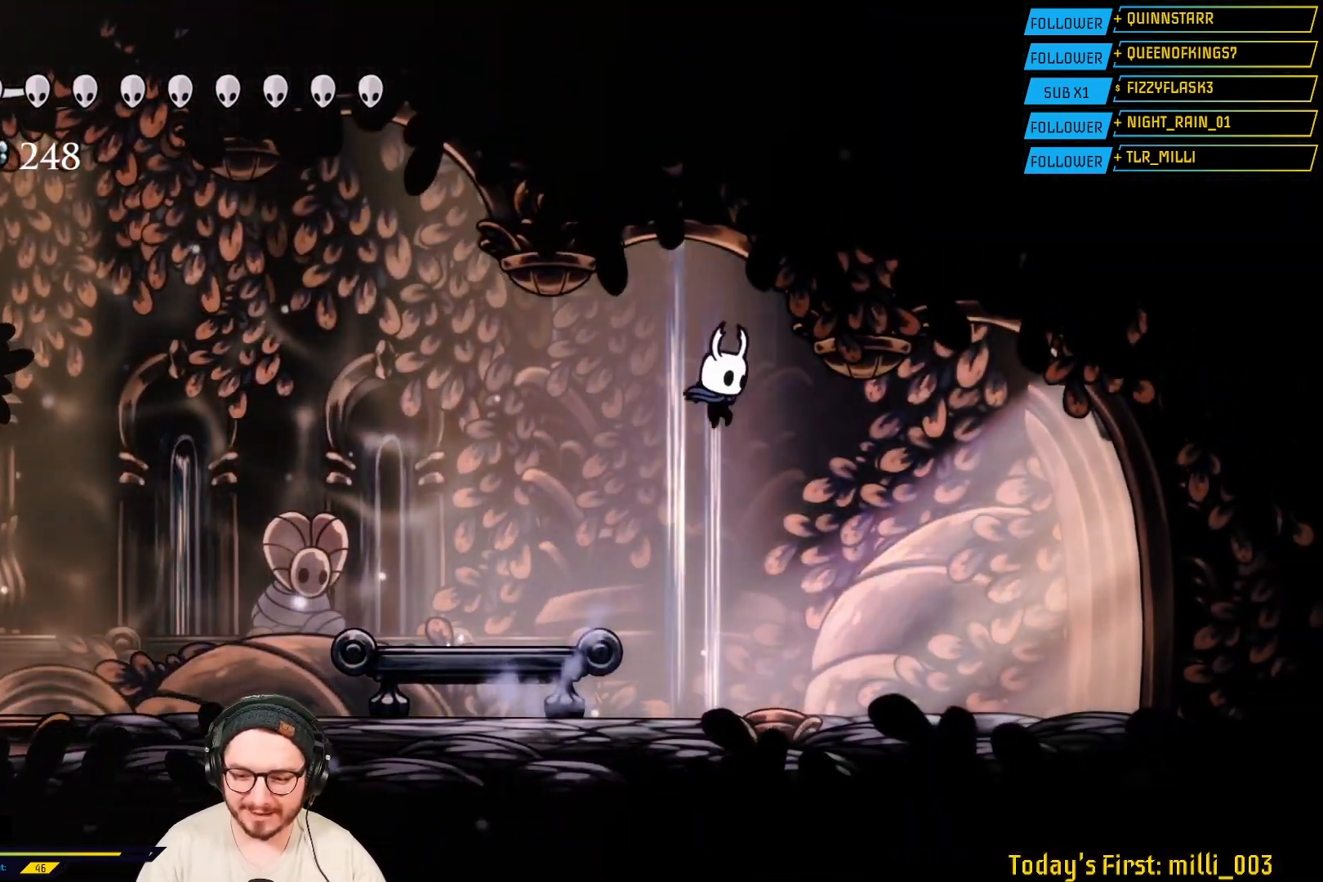
{"dt_ms": 500, "buttons": [], "left_stick": "left", "right_stick": "center", "events": [[17, "A", "up"], [200, "left_stick", "center"], [267, "left_stick", "left"]]}
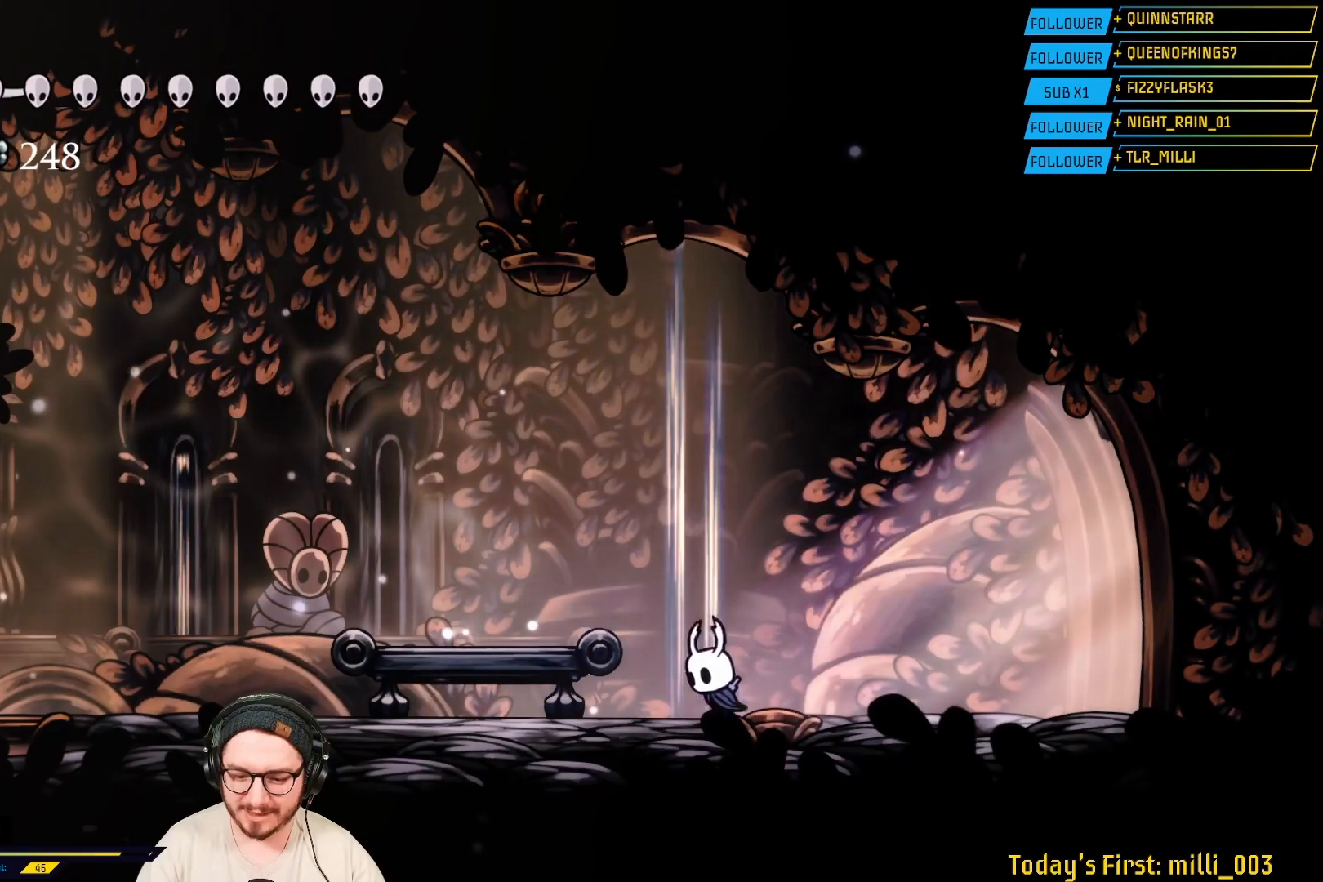
{"dt_ms": 500, "buttons": [], "left_stick": "left", "right_stick": "center", "events": [[67, "A", "down"], [417, "A", "up"]]}
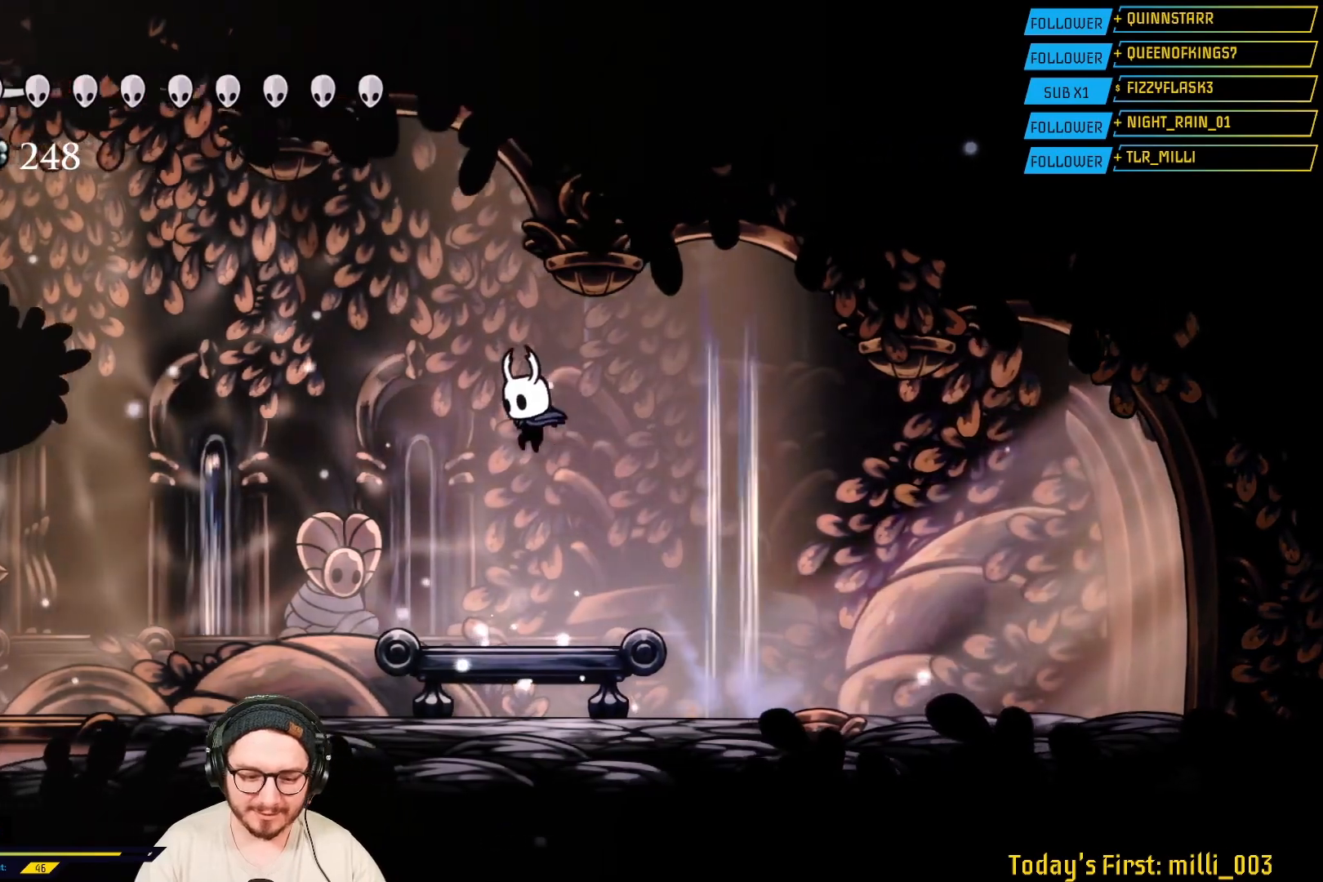
{"dt_ms": 500, "buttons": [], "left_stick": "right", "right_stick": "center", "events": [[500, "left_stick", "right"]]}
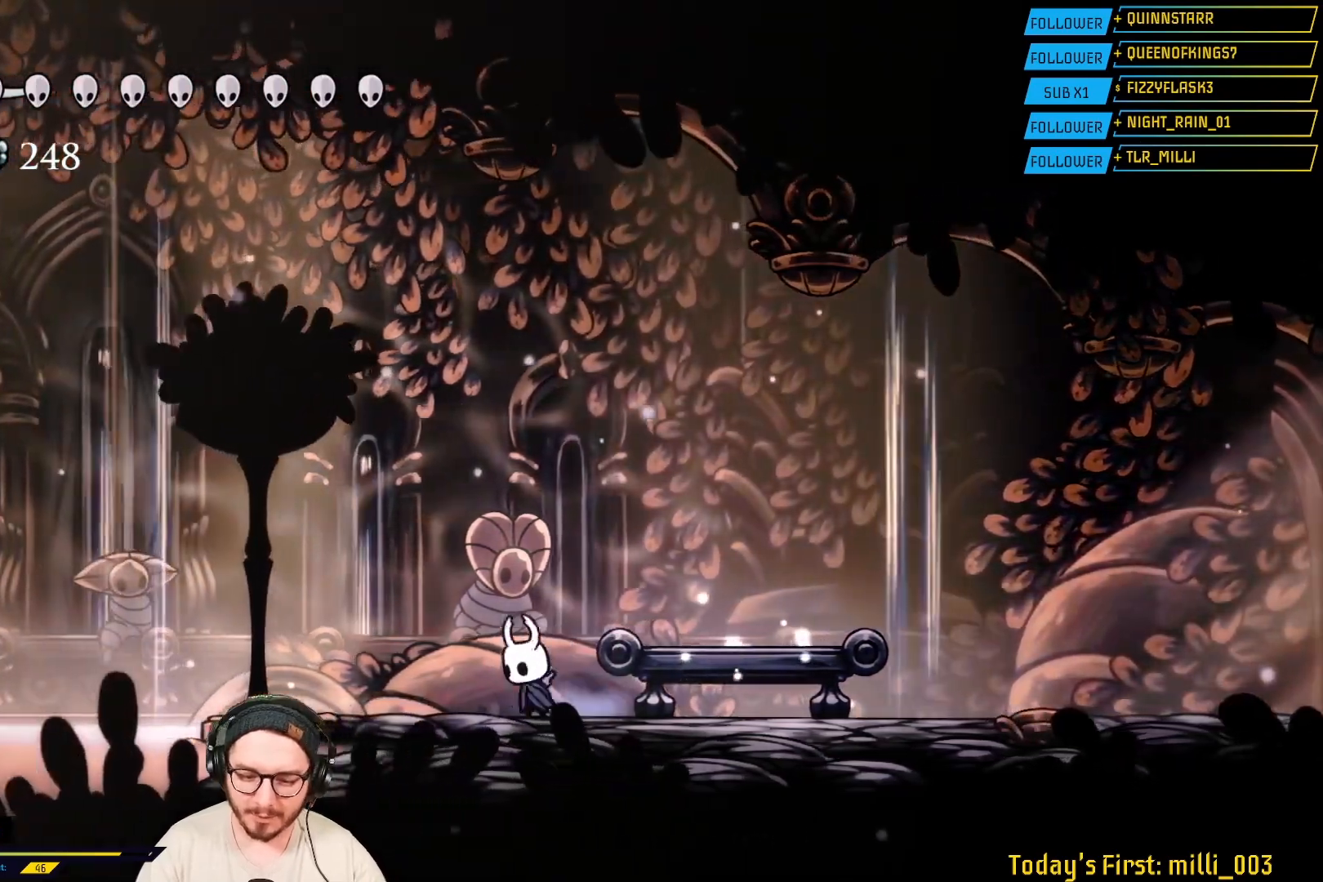
{"dt_ms": 500, "buttons": [], "left_stick": "right", "right_stick": "center", "events": [[33, "A", "down"], [400, "A", "up"]]}